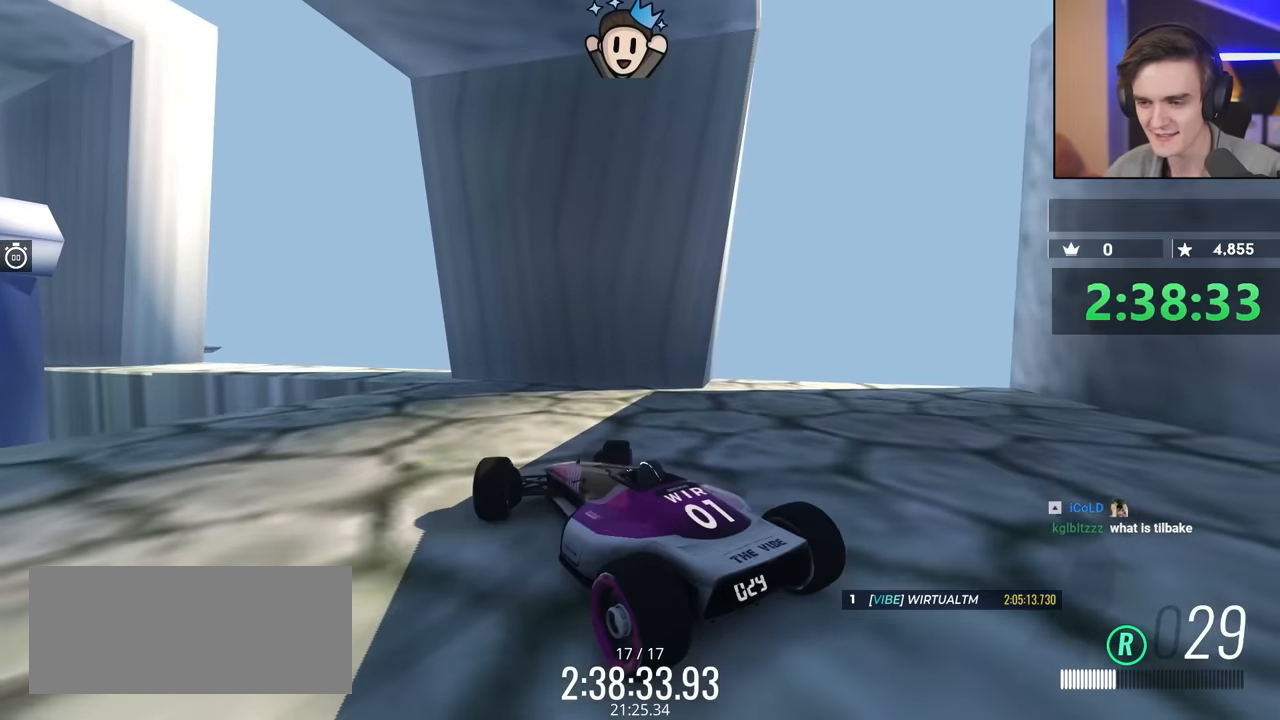
Gameplay with keyboard; each line is a JSON object with the keys held at the frame after it. "events" lists presses ("down") and releases ("up") of "brake", "down", "left", "right" and "up" between this image and that frame as [ms after this image, input, new state], when the widget could be followed in between. No other keys are recorded. Mouse input is not recorded. Key names are as the overlay labels them; some are game actions (e.g. jump) rather than physical keys.
{"keys": ["down", "left", "up"], "events": [[67, "down", "up"], [67, "right", "up"], [167, "down", "down"], [167, "left", "down"], [167, "up", "down"]]}
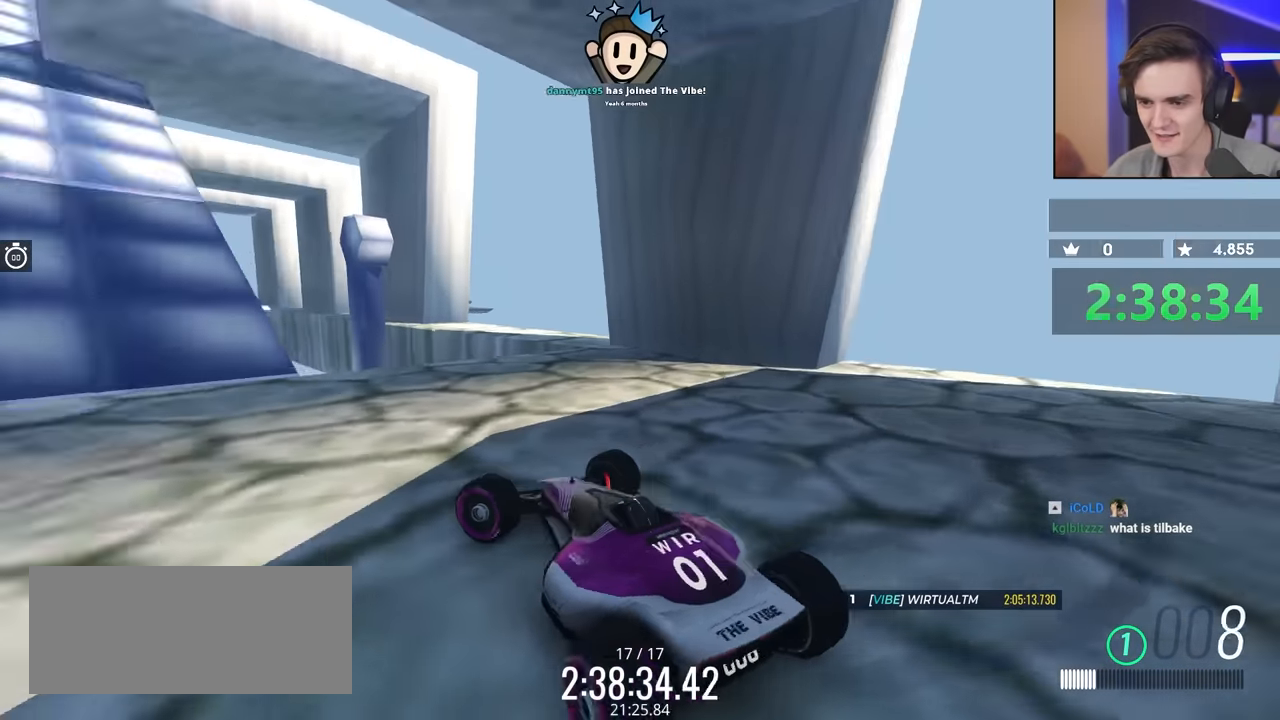
{"keys": ["left", "up"], "events": [[417, "down", "up"]]}
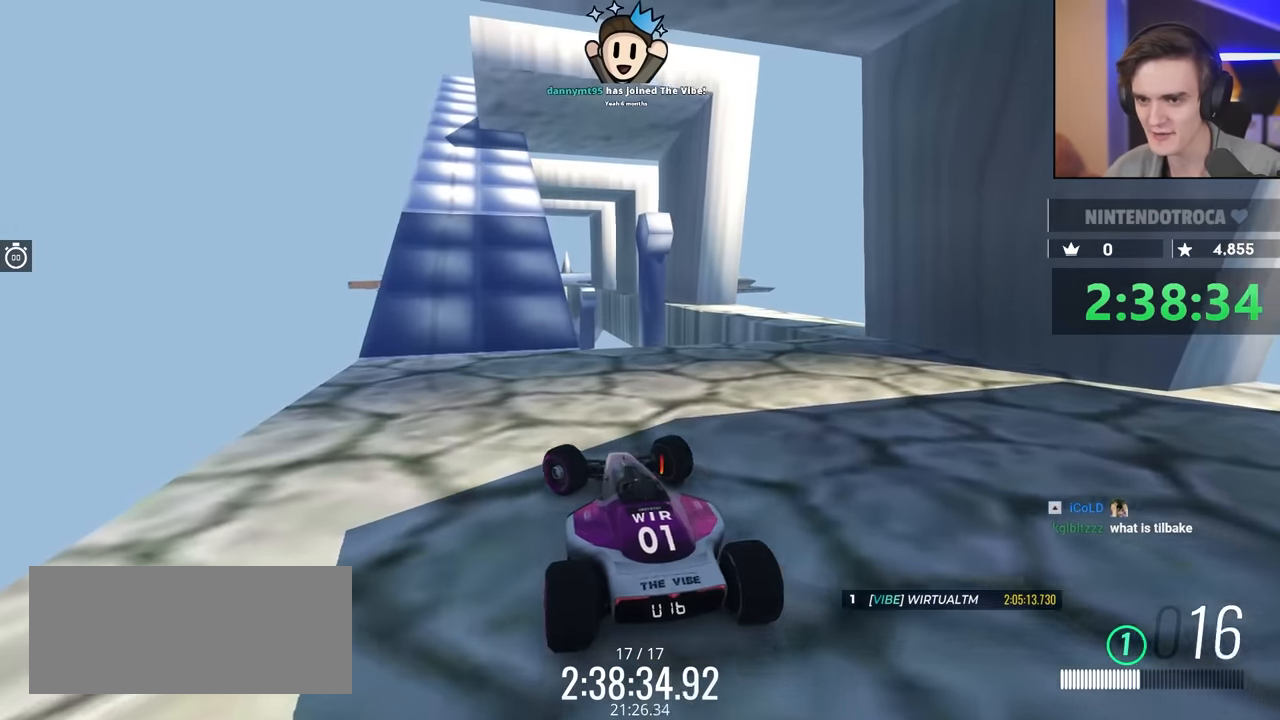
{"keys": ["up"], "events": [[333, "left", "up"]]}
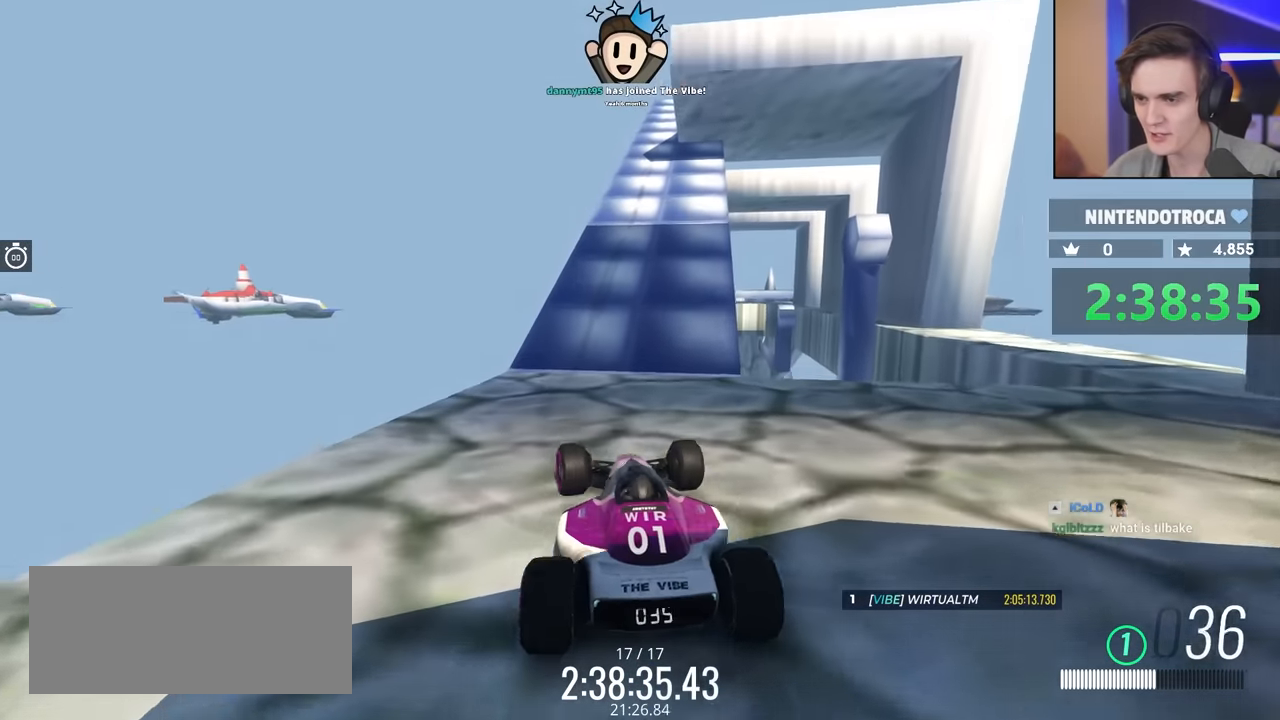
{"keys": ["up"], "events": [[217, "right", "down"], [267, "right", "up"]]}
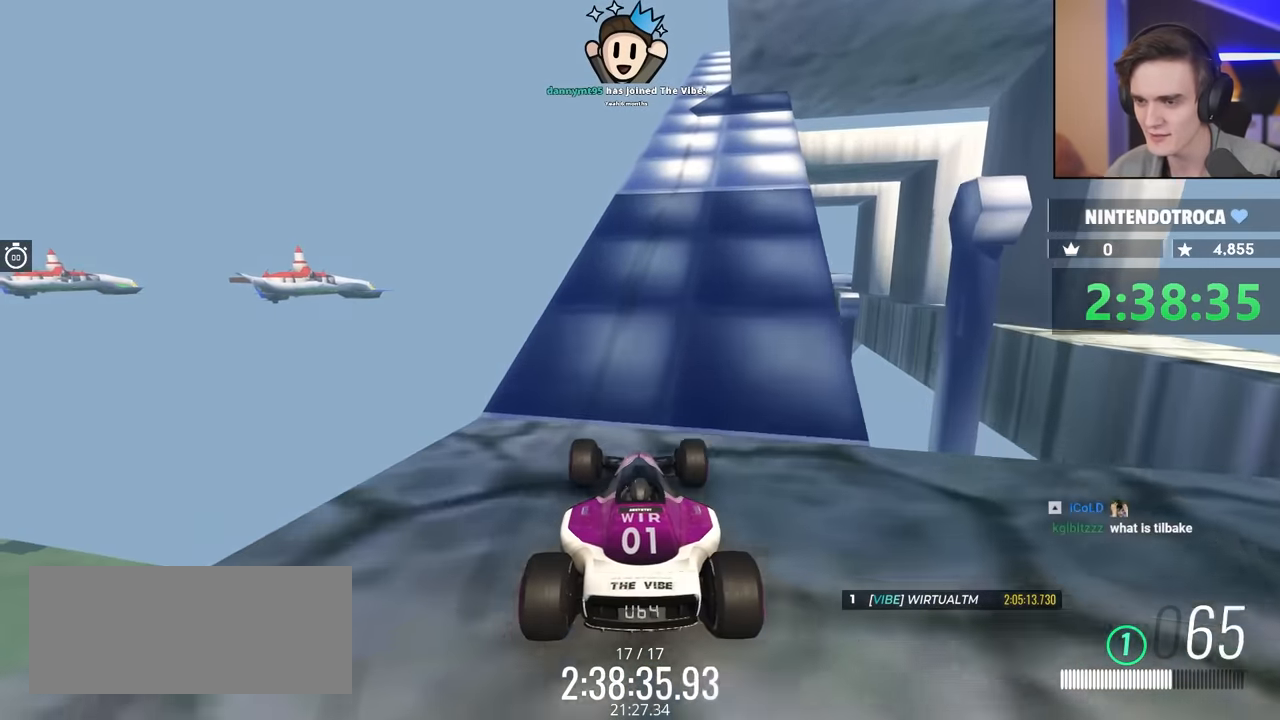
{"keys": ["up"], "events": [[133, "right", "down"], [233, "right", "up"]]}
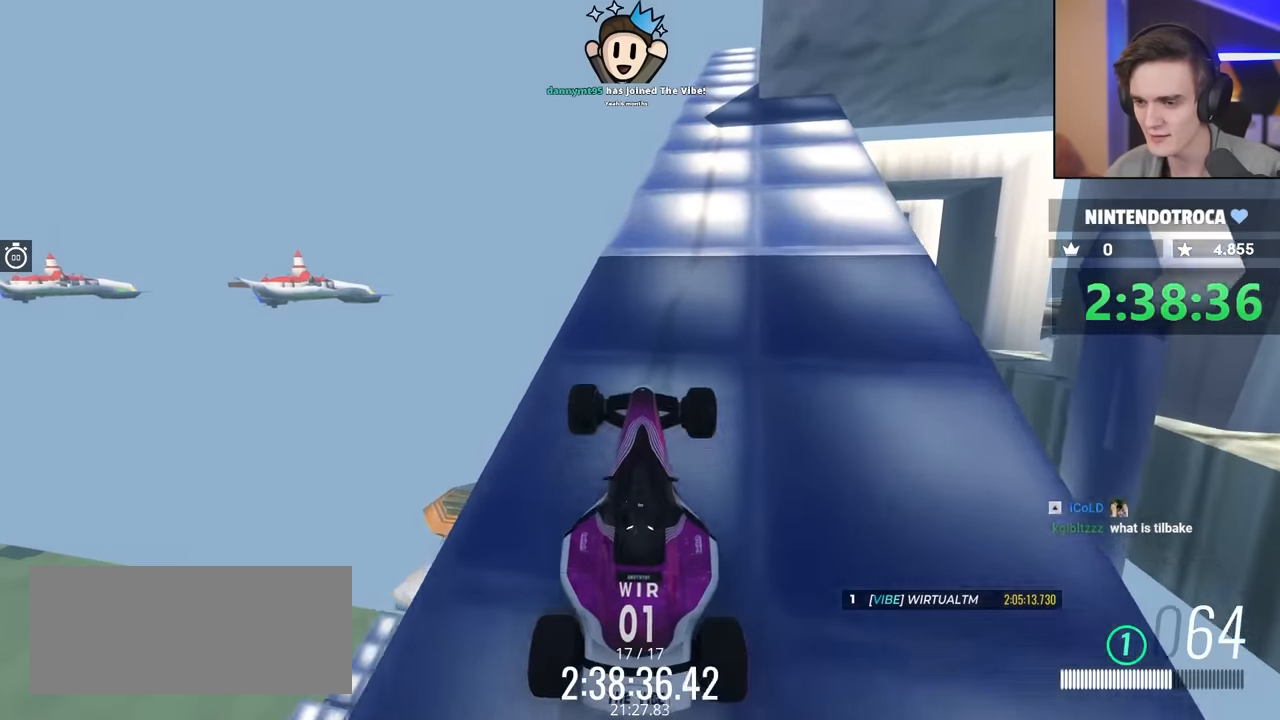
{"keys": ["up"], "events": [[150, "right", "down"], [250, "right", "up"]]}
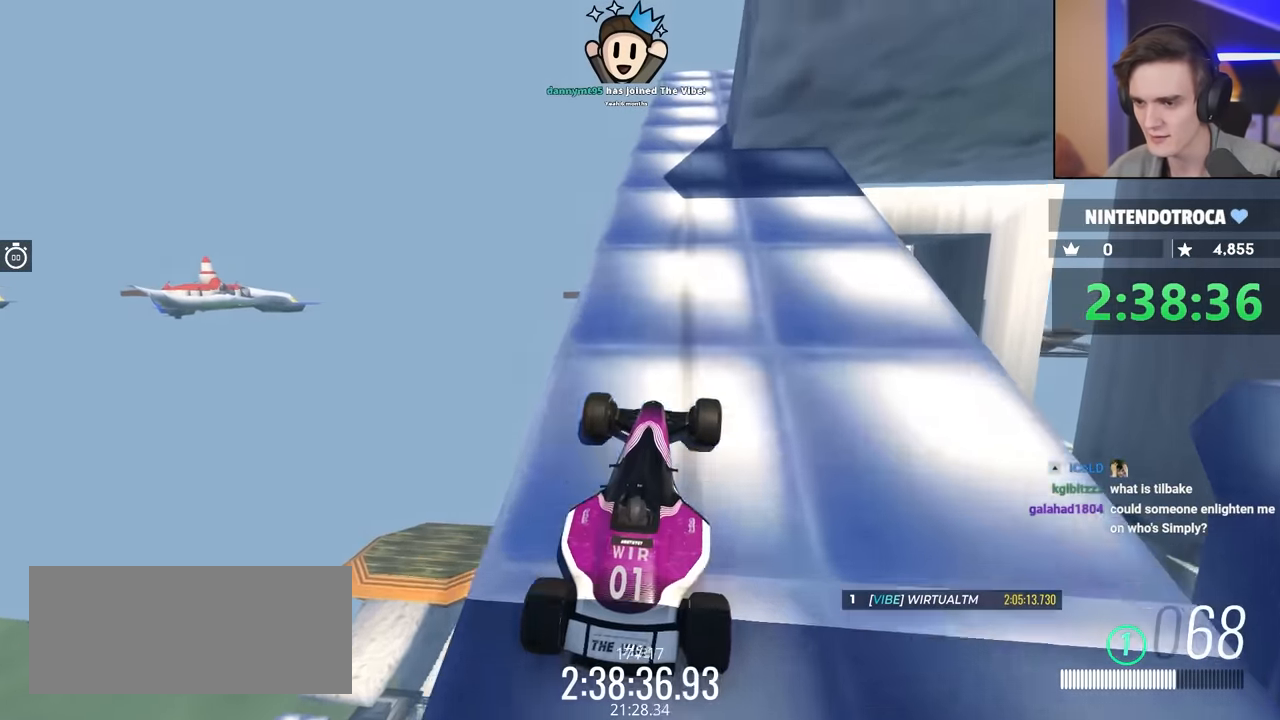
{"keys": ["up"], "events": [[17, "left", "down"], [117, "left", "up"]]}
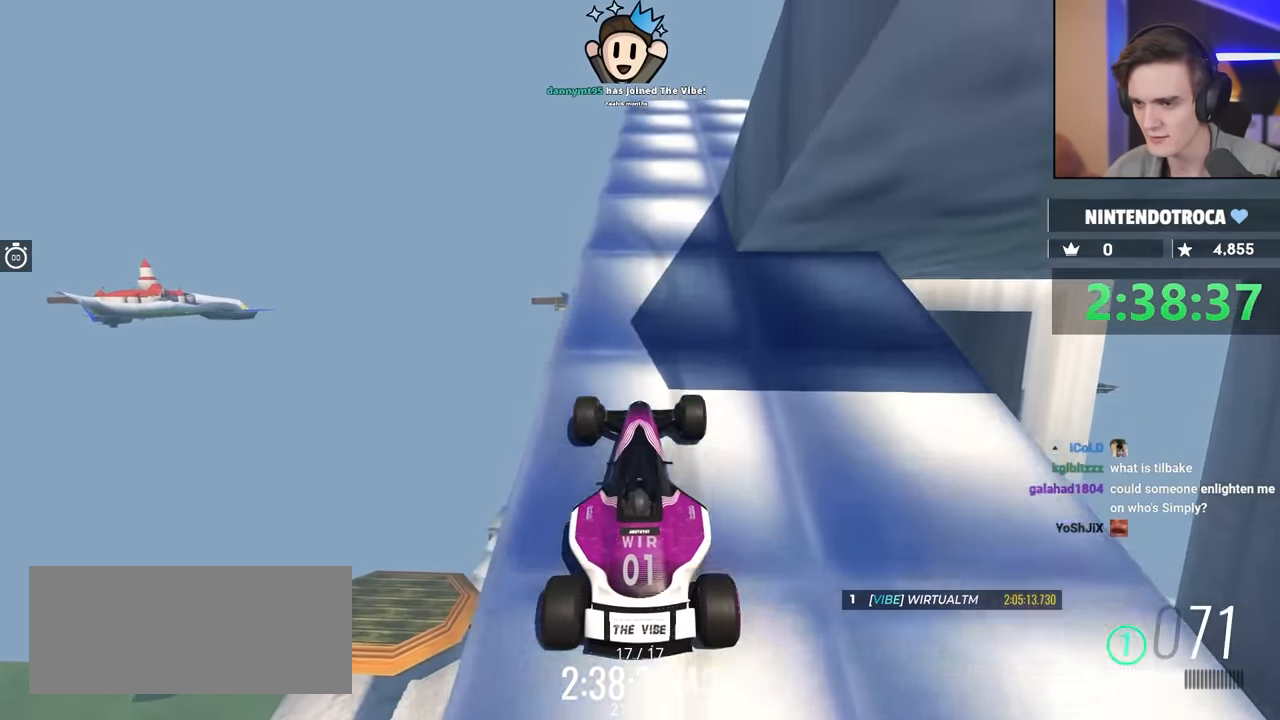
{"keys": ["right"], "events": [[83, "up", "up"], [367, "right", "down"]]}
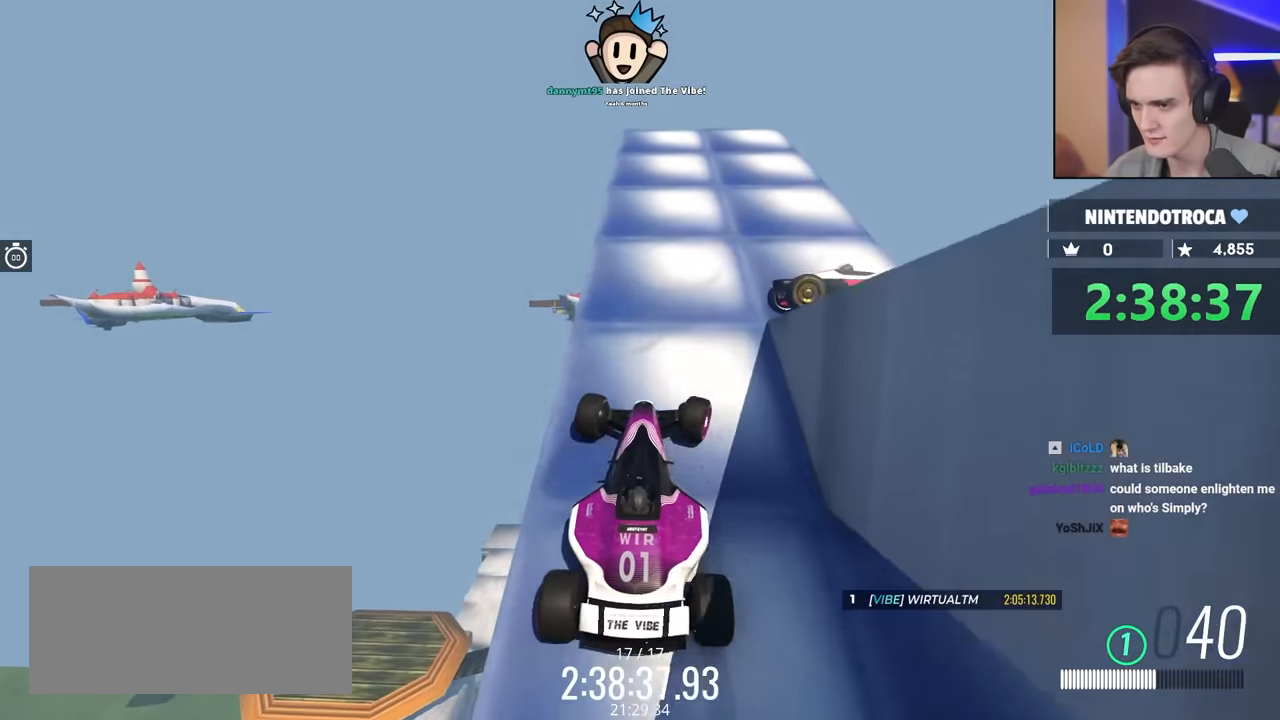
{"keys": ["right"], "events": [[50, "up", "down"], [150, "up", "up"]]}
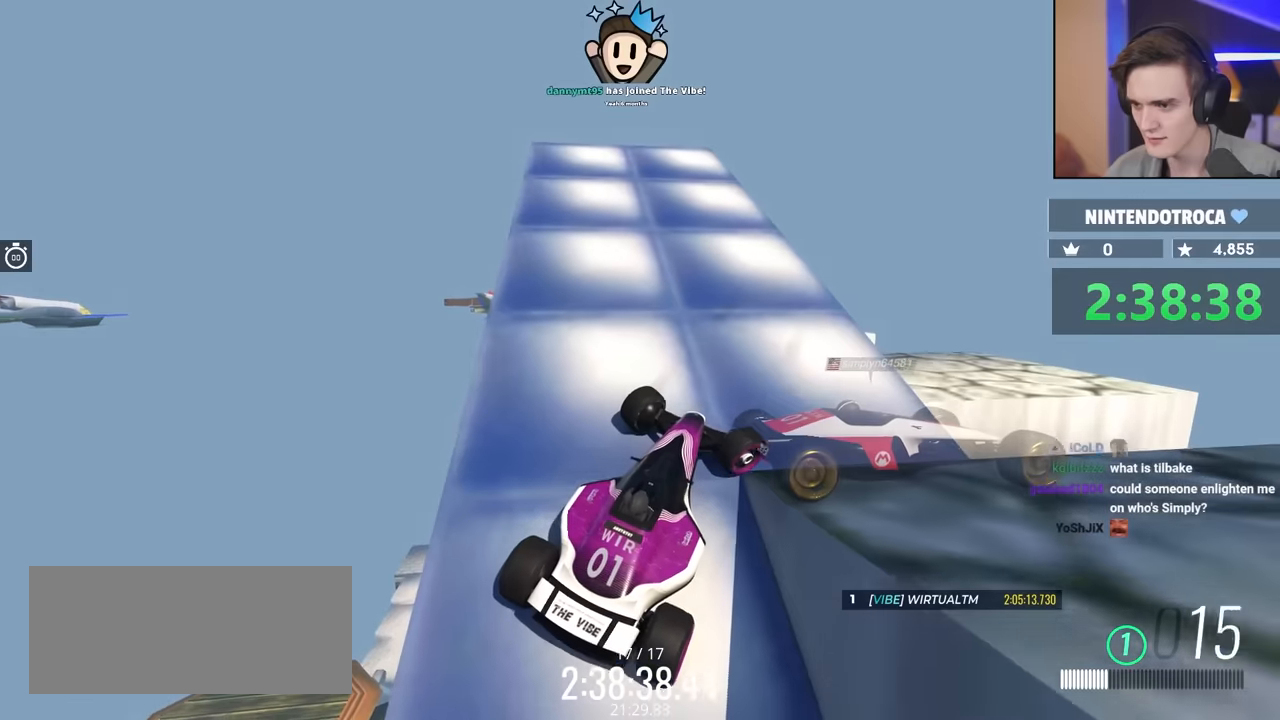
{"keys": ["right", "up"], "events": [[250, "up", "down"]]}
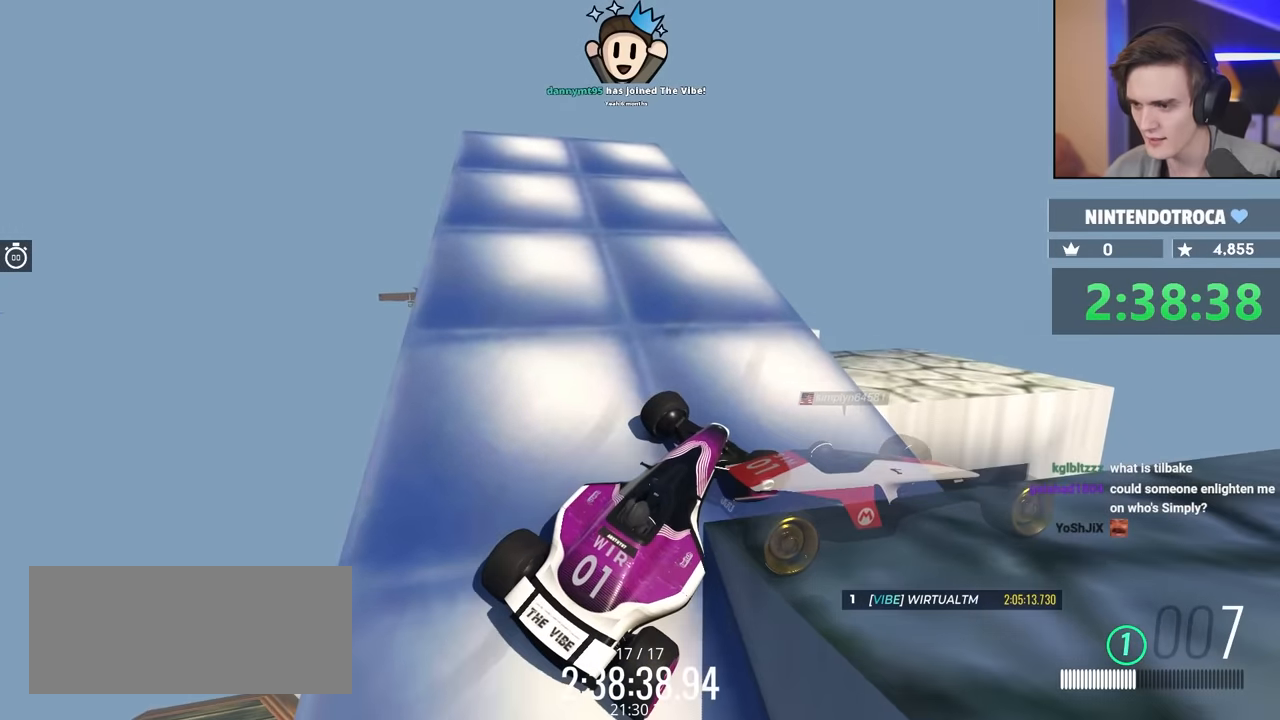
{"keys": ["right", "up"], "events": [[67, "up", "up"], [217, "up", "down"]]}
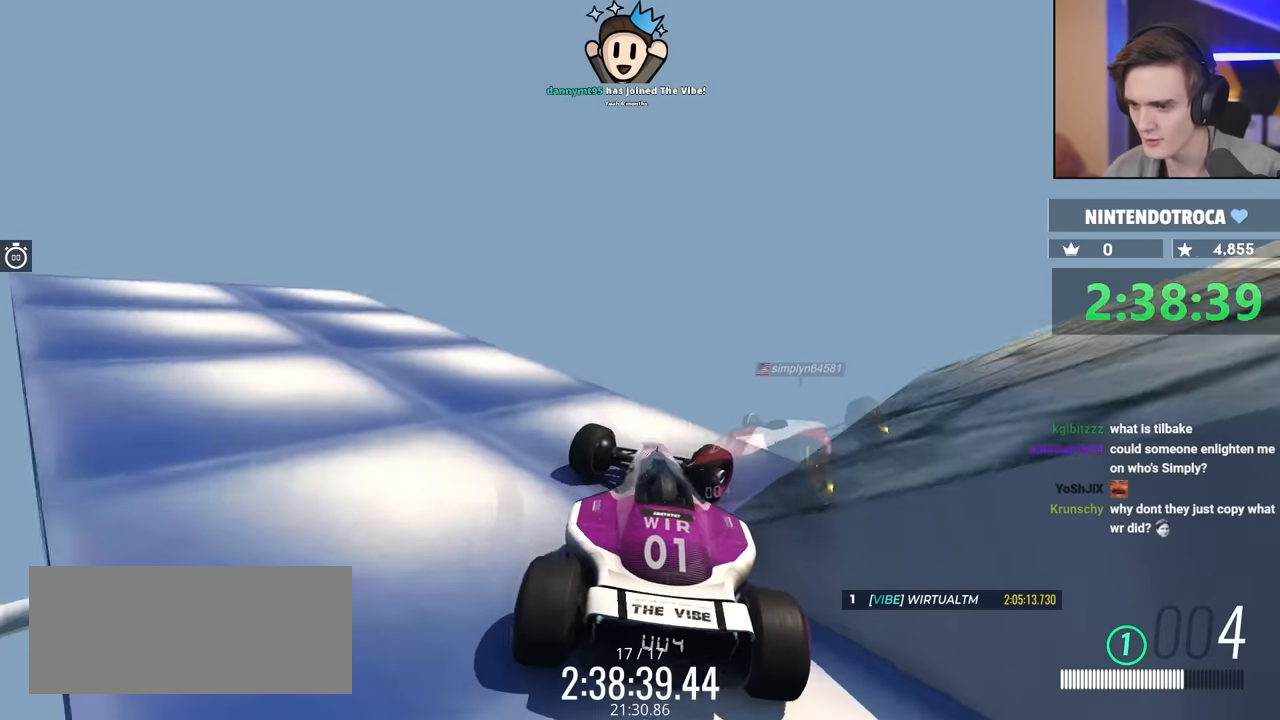
{"keys": ["right", "up"], "events": []}
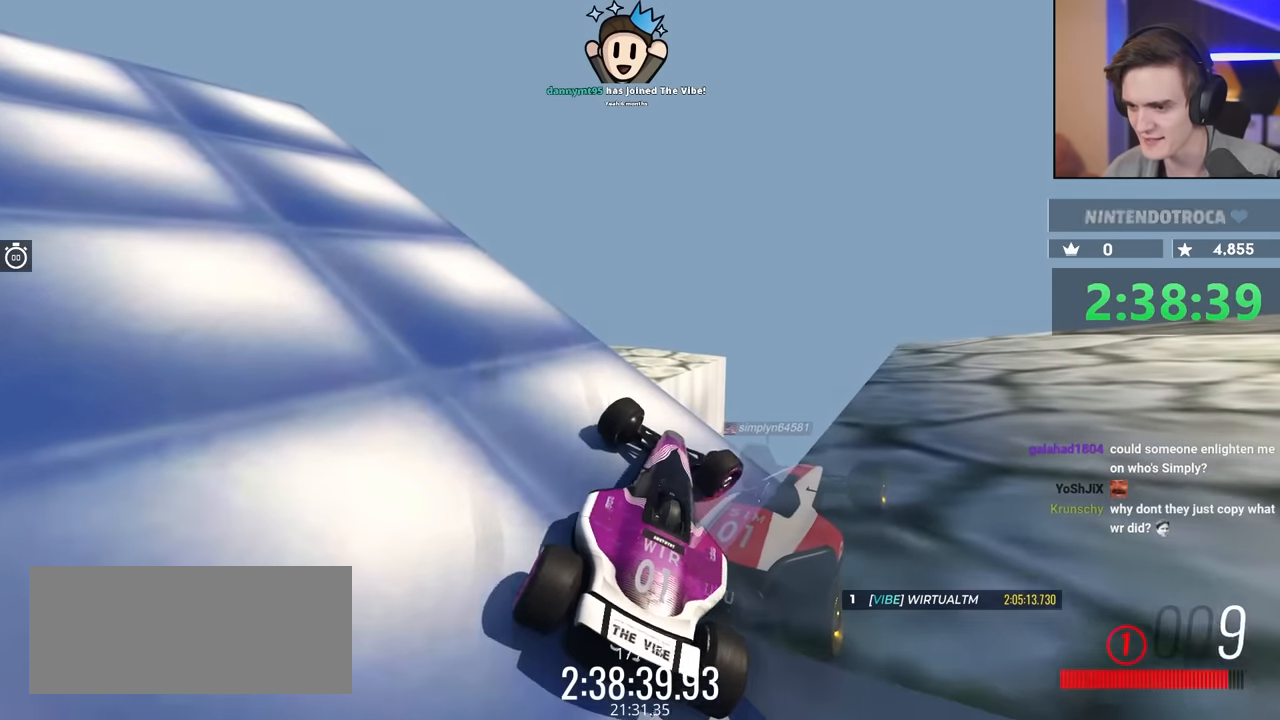
{"keys": ["right"], "events": [[17, "up", "up"]]}
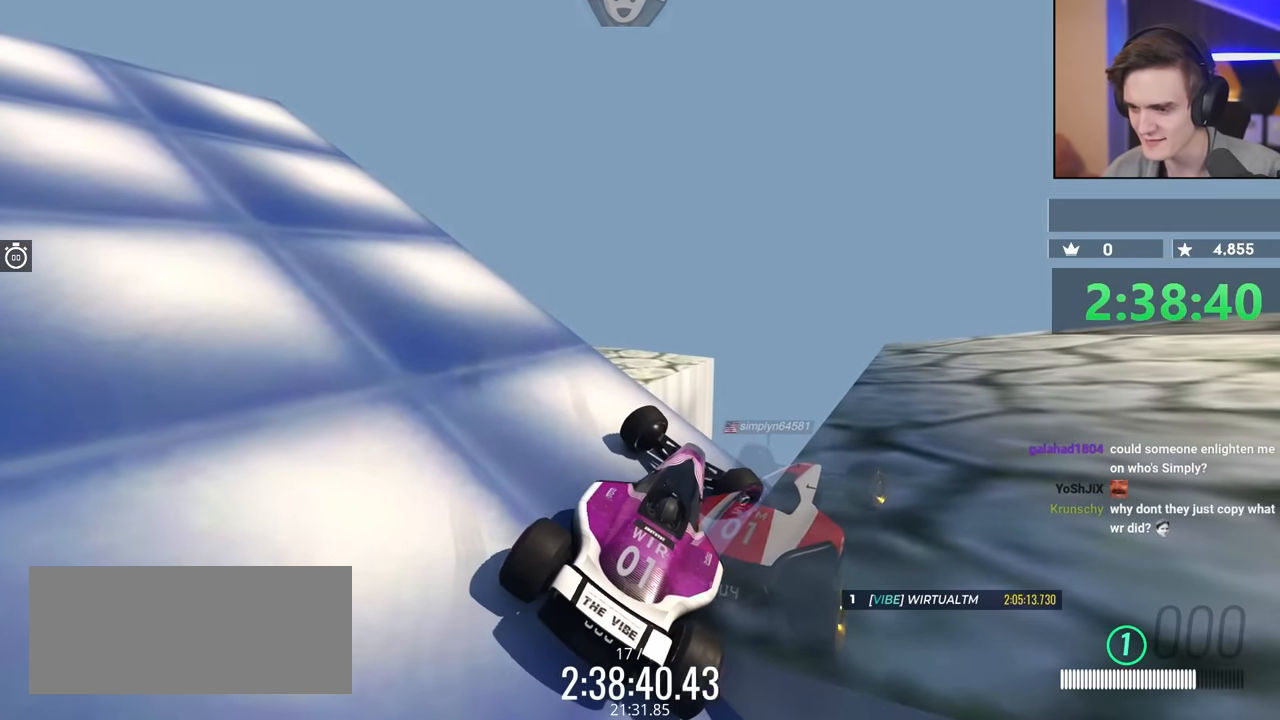
{"keys": ["right"], "events": []}
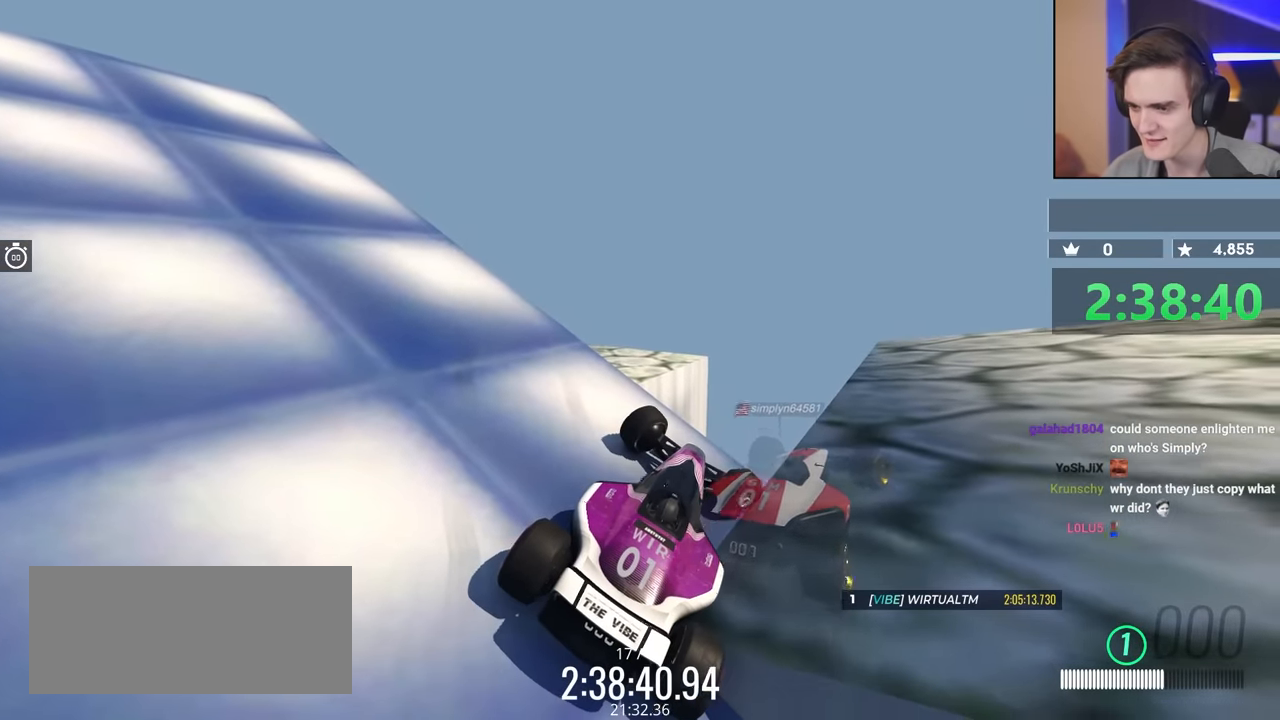
{"keys": ["right", "up"], "events": [[133, "down", "down"], [133, "left", "down"], [133, "right", "up"], [317, "down", "up"], [317, "left", "up"], [367, "right", "down"], [367, "up", "down"]]}
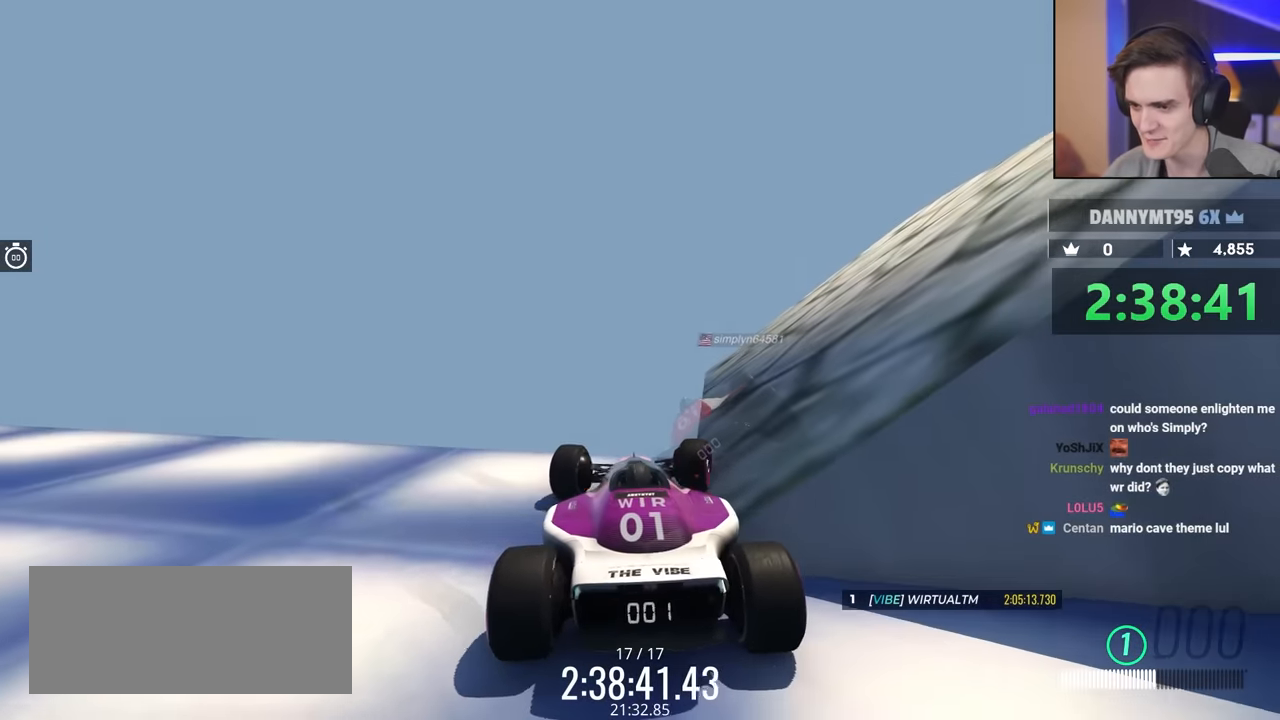
{"keys": ["right", "up"], "events": []}
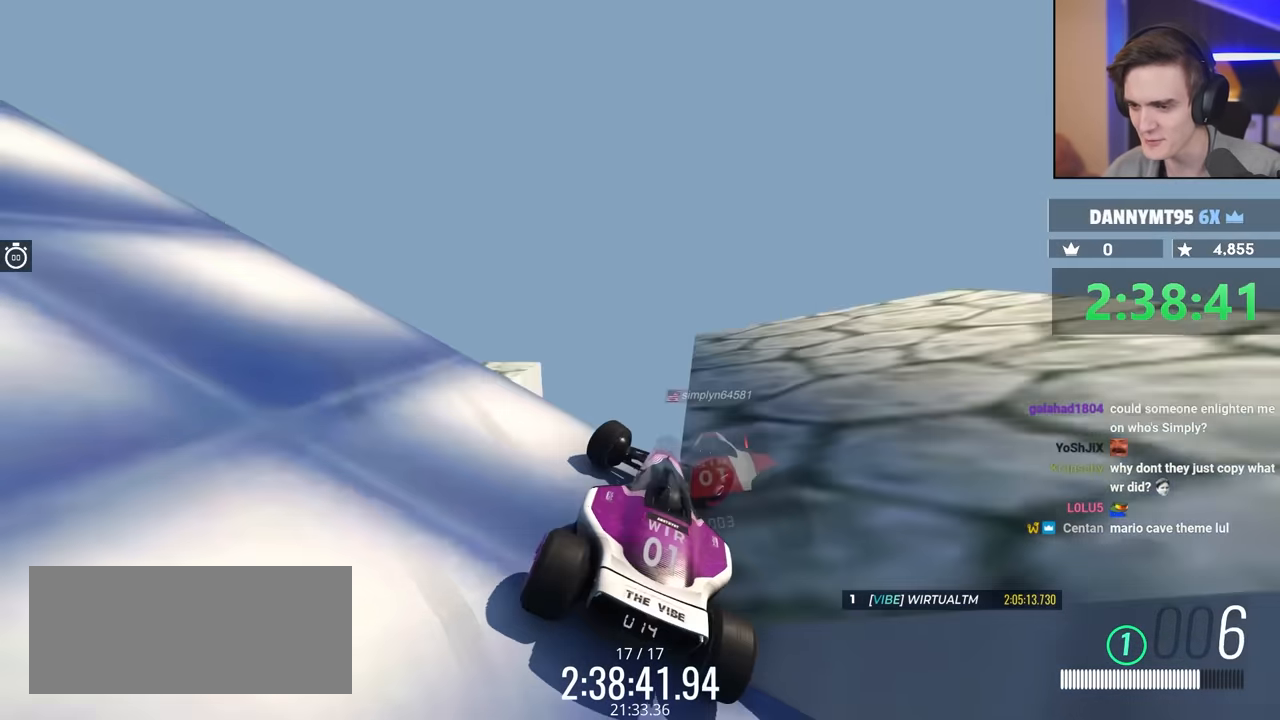
{"keys": ["right", "up"], "events": [[33, "up", "up"], [267, "up", "down"]]}
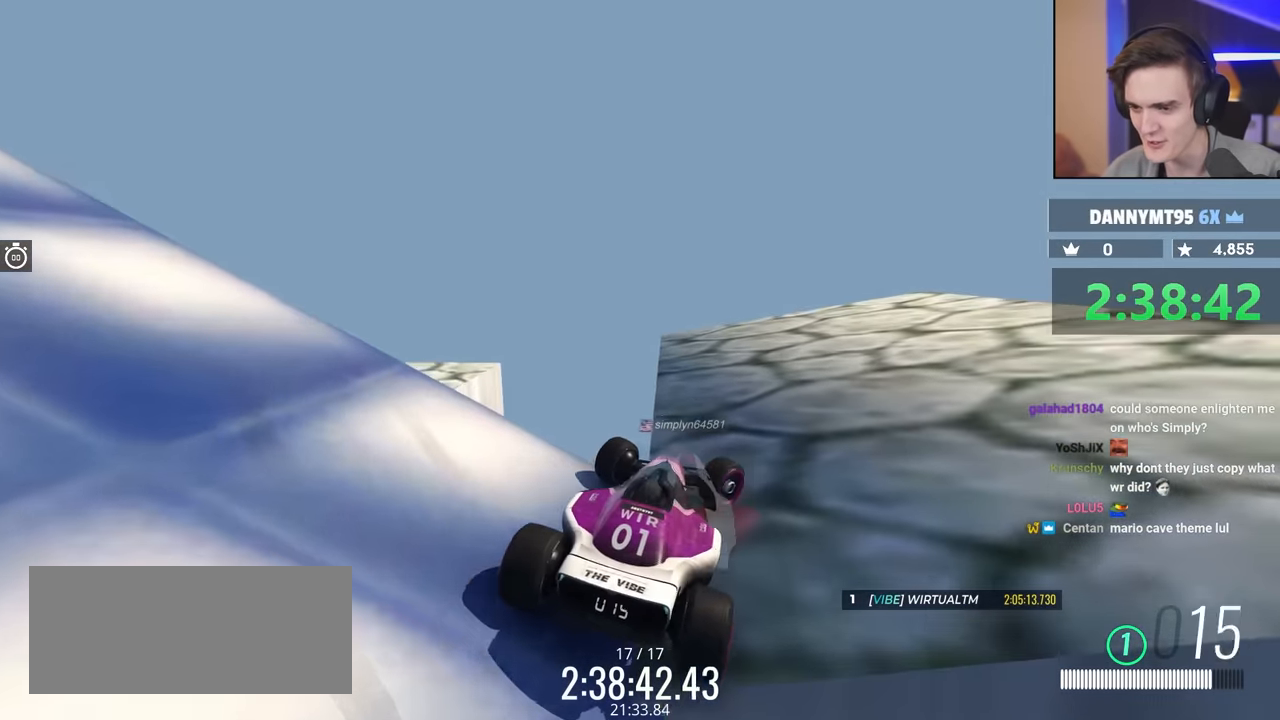
{"keys": ["right", "up"], "events": []}
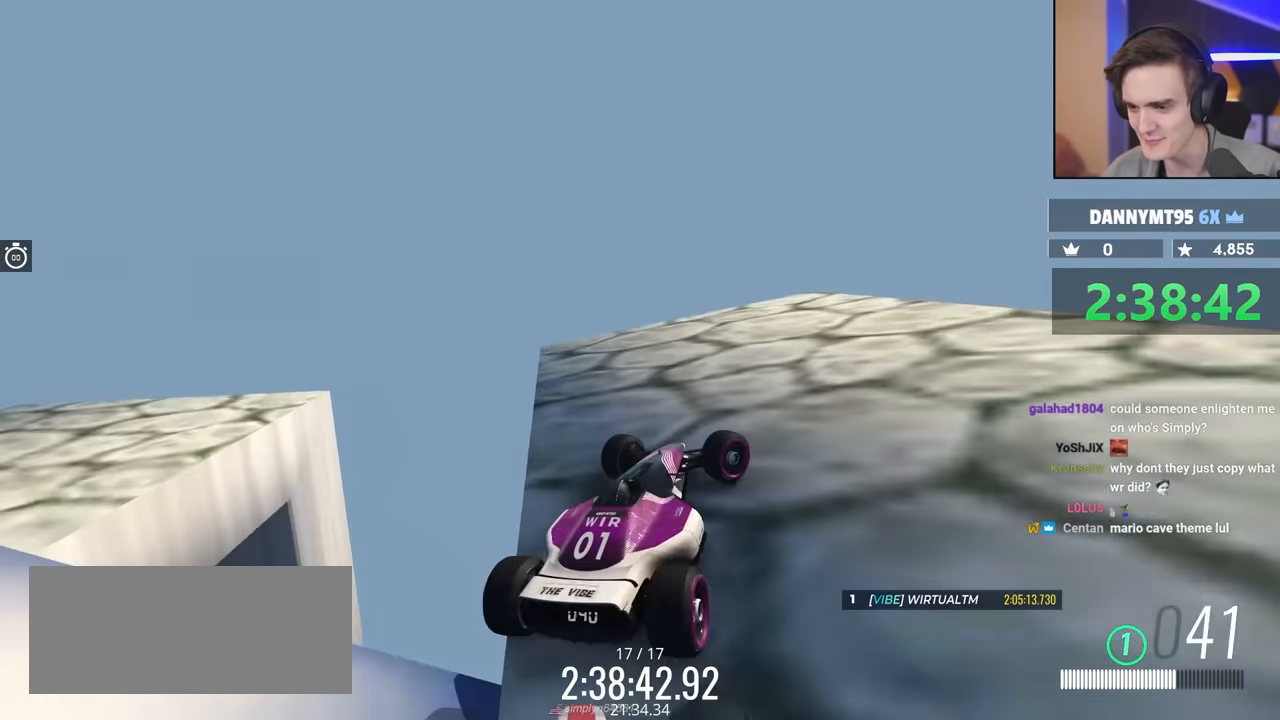
{"keys": ["left"], "events": [[67, "right", "up"], [217, "left", "down"], [217, "up", "up"]]}
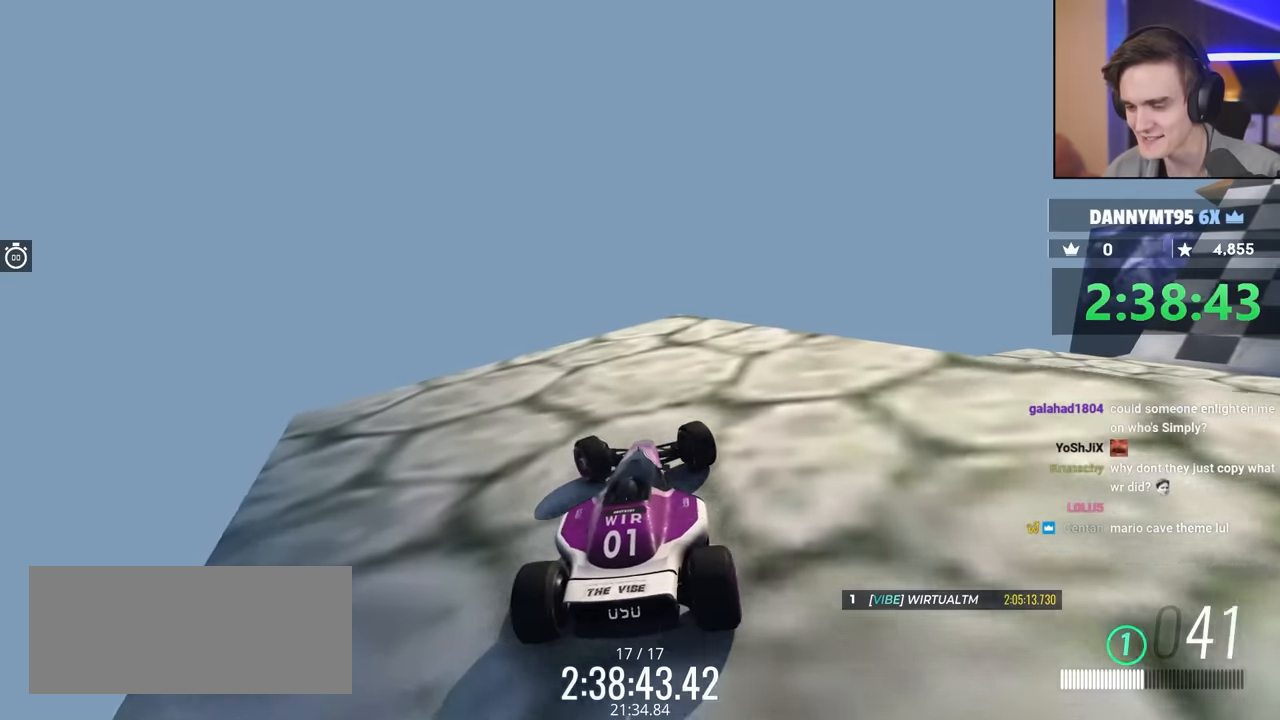
{"keys": ["down"], "events": [[367, "left", "up"], [417, "down", "down"]]}
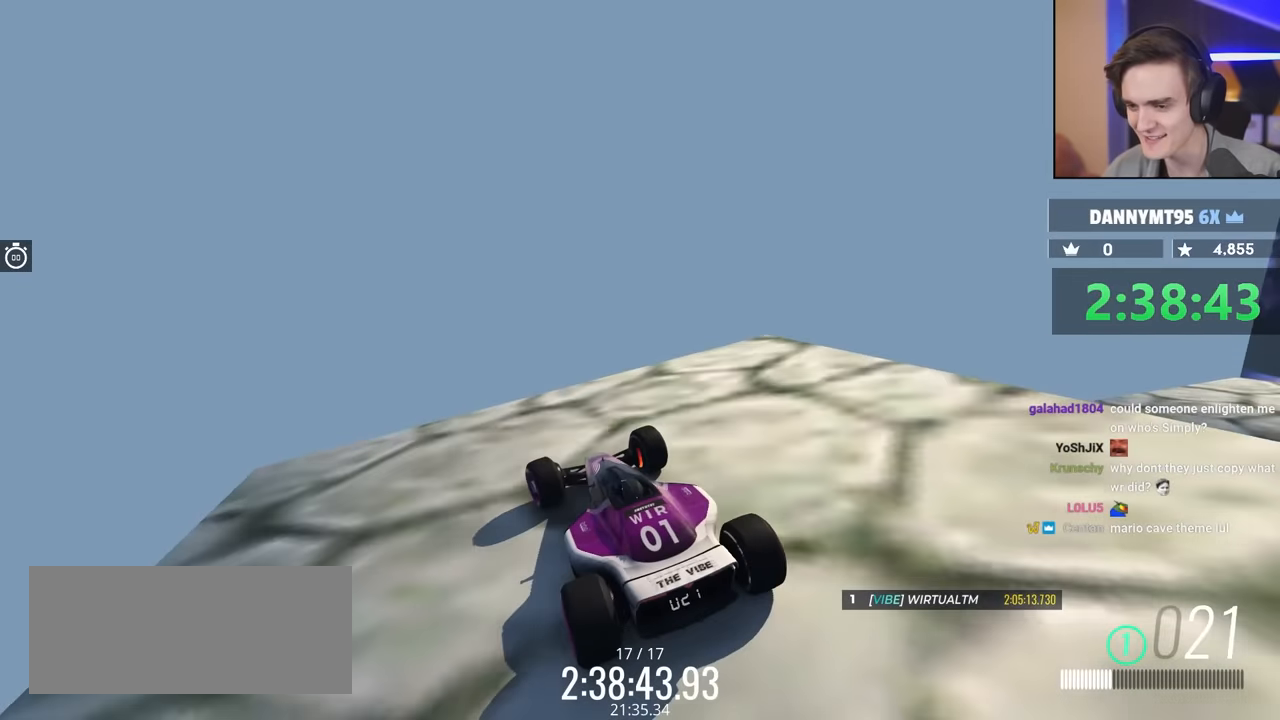
{"keys": ["down", "right"], "events": [[200, "right", "down"]]}
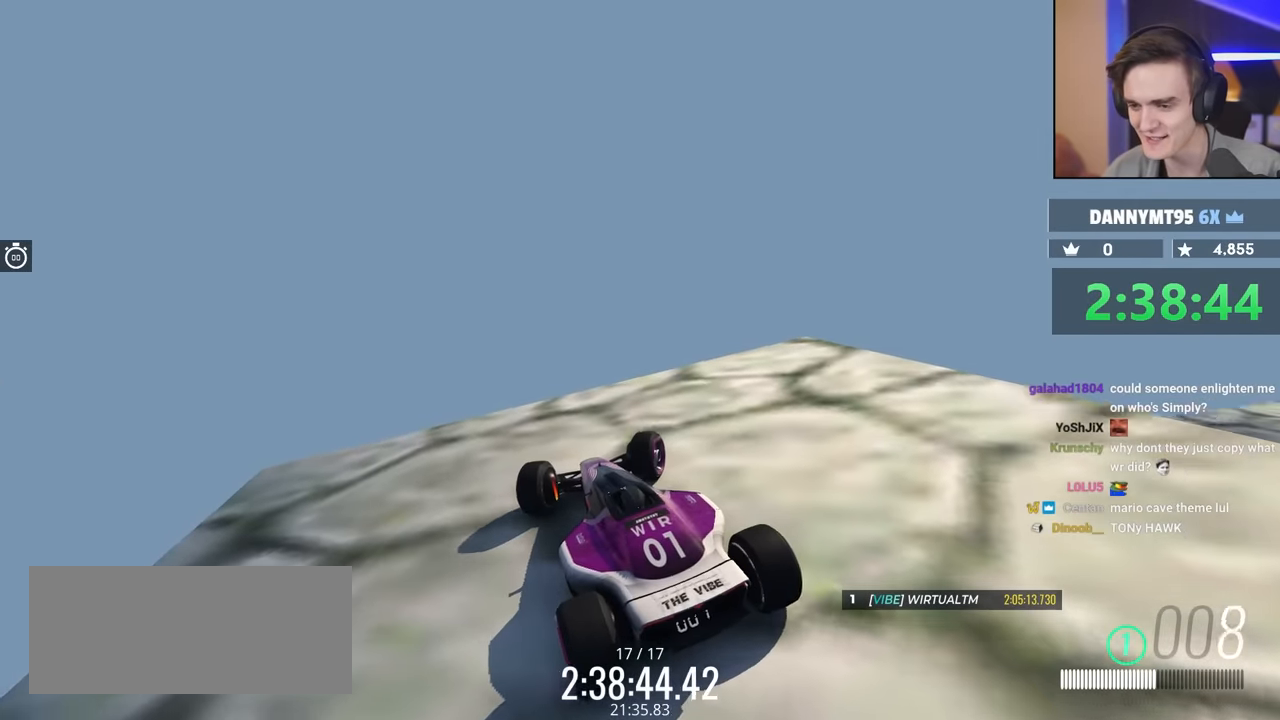
{"keys": ["down", "left"], "events": [[300, "right", "up"], [350, "left", "down"]]}
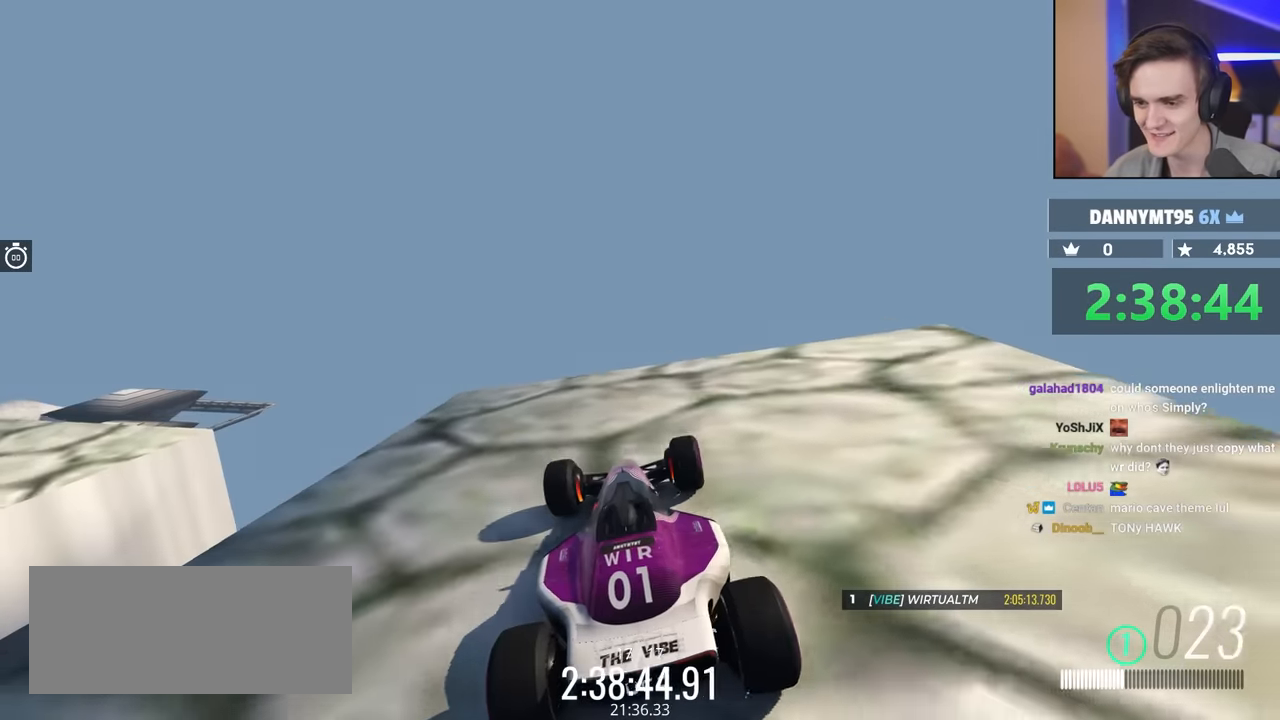
{"keys": [], "events": [[133, "down", "up"], [317, "left", "up"]]}
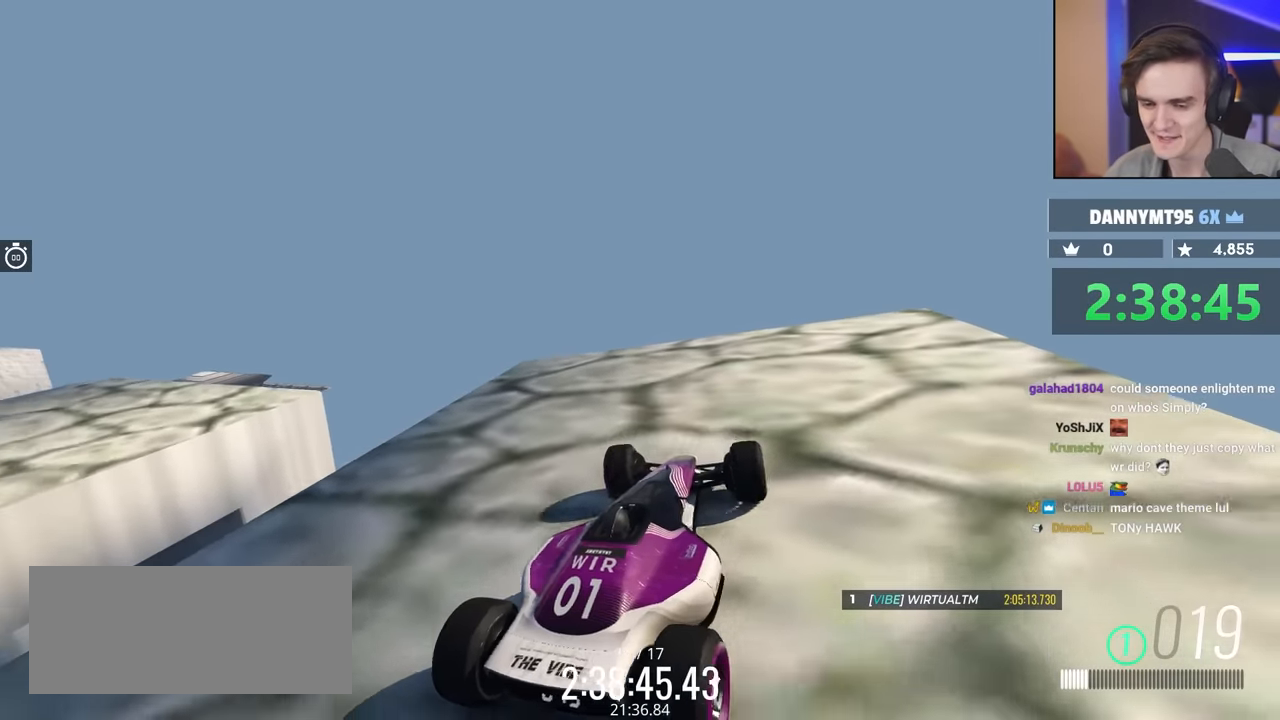
{"keys": [], "events": []}
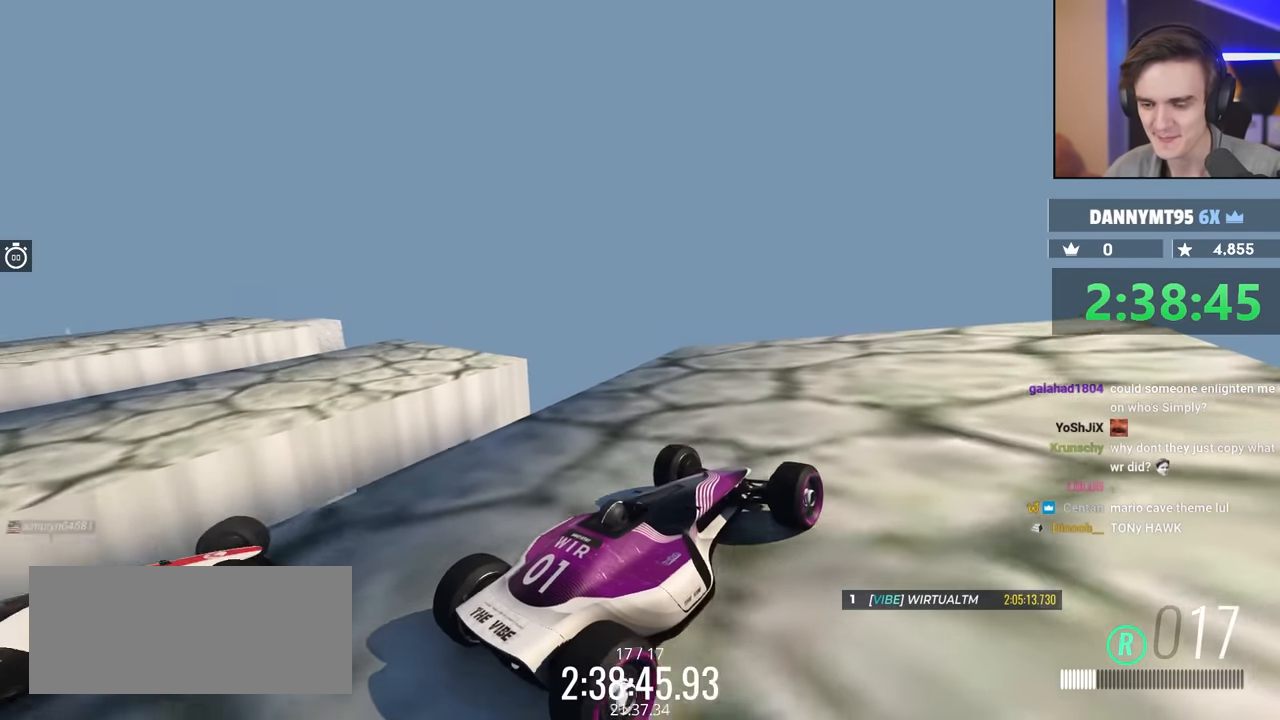
{"keys": [], "events": []}
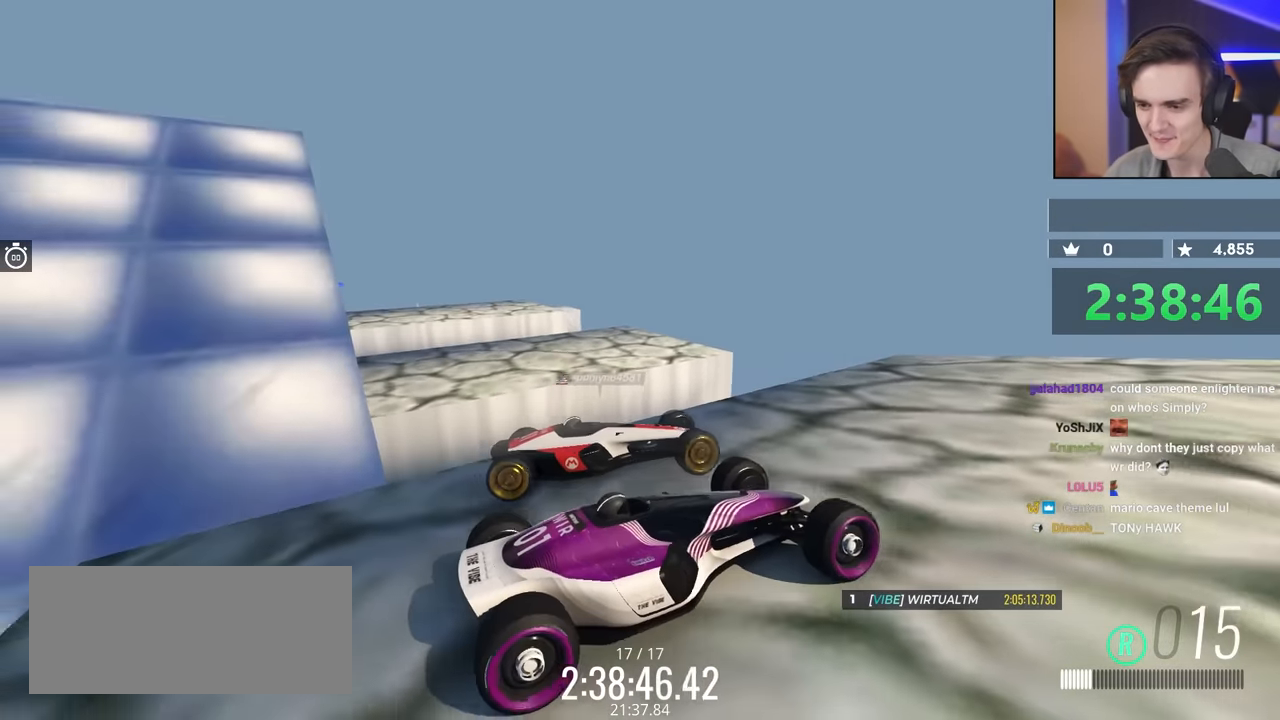
{"keys": [], "events": [[367, "up", "down"], [467, "up", "up"]]}
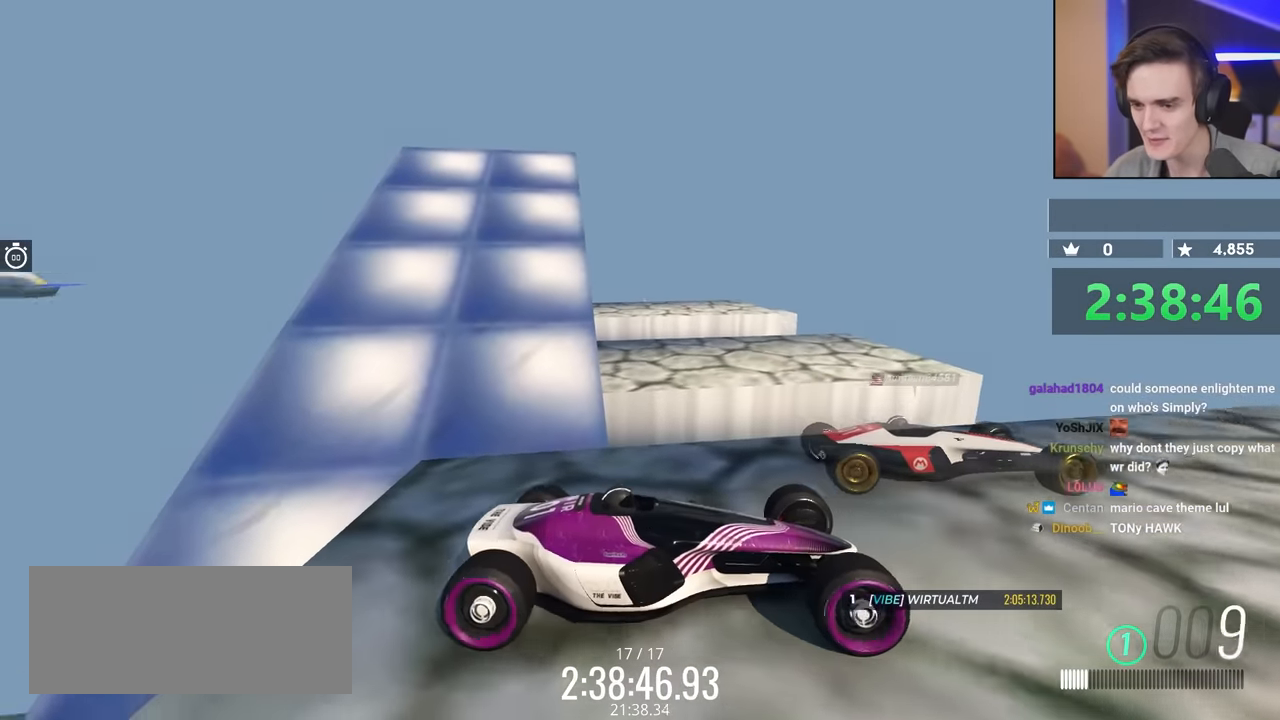
{"keys": ["down", "left", "up"], "events": [[200, "up", "down"], [250, "left", "down"], [267, "down", "down"]]}
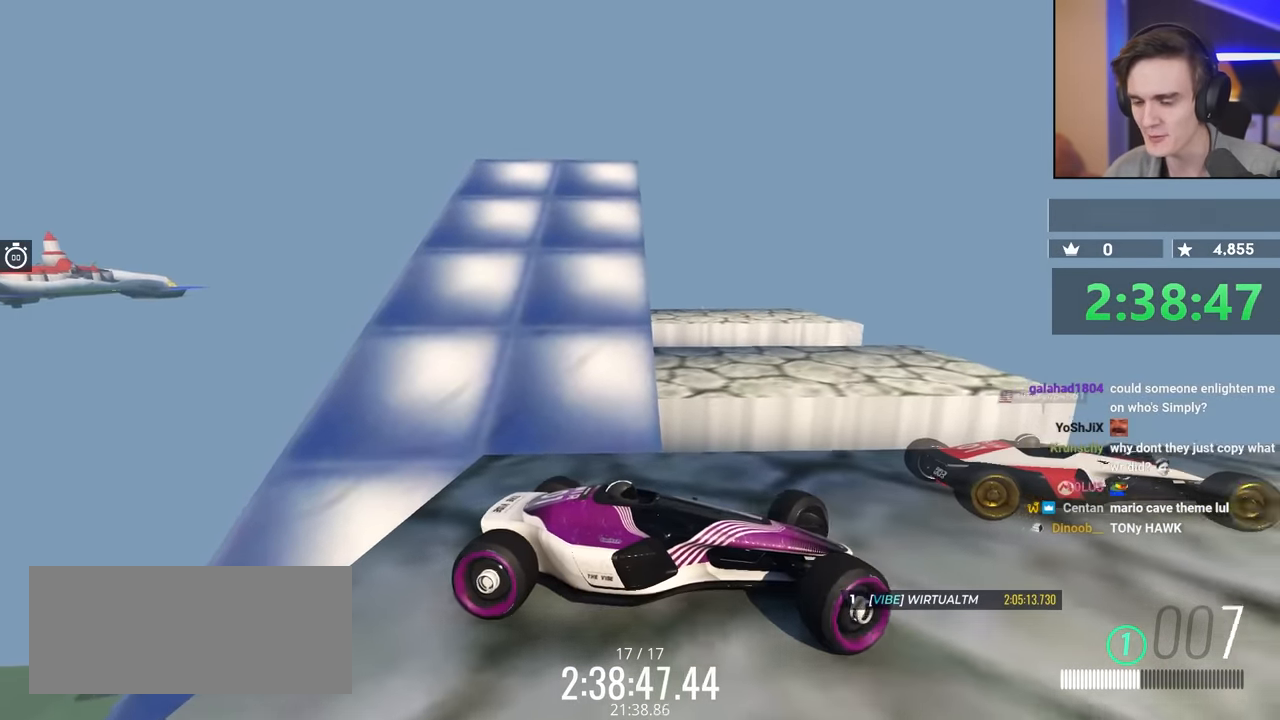
{"keys": ["left"], "events": [[150, "down", "up"], [150, "up", "up"]]}
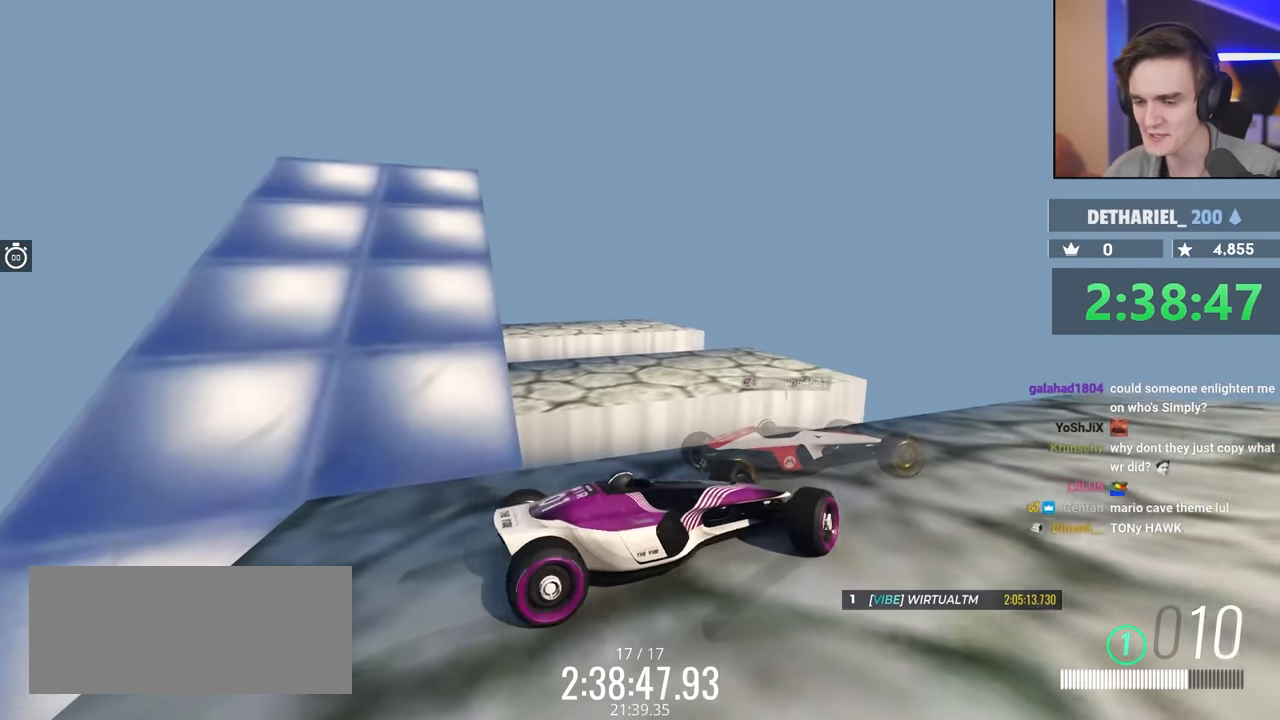
{"keys": [], "events": [[350, "left", "up"]]}
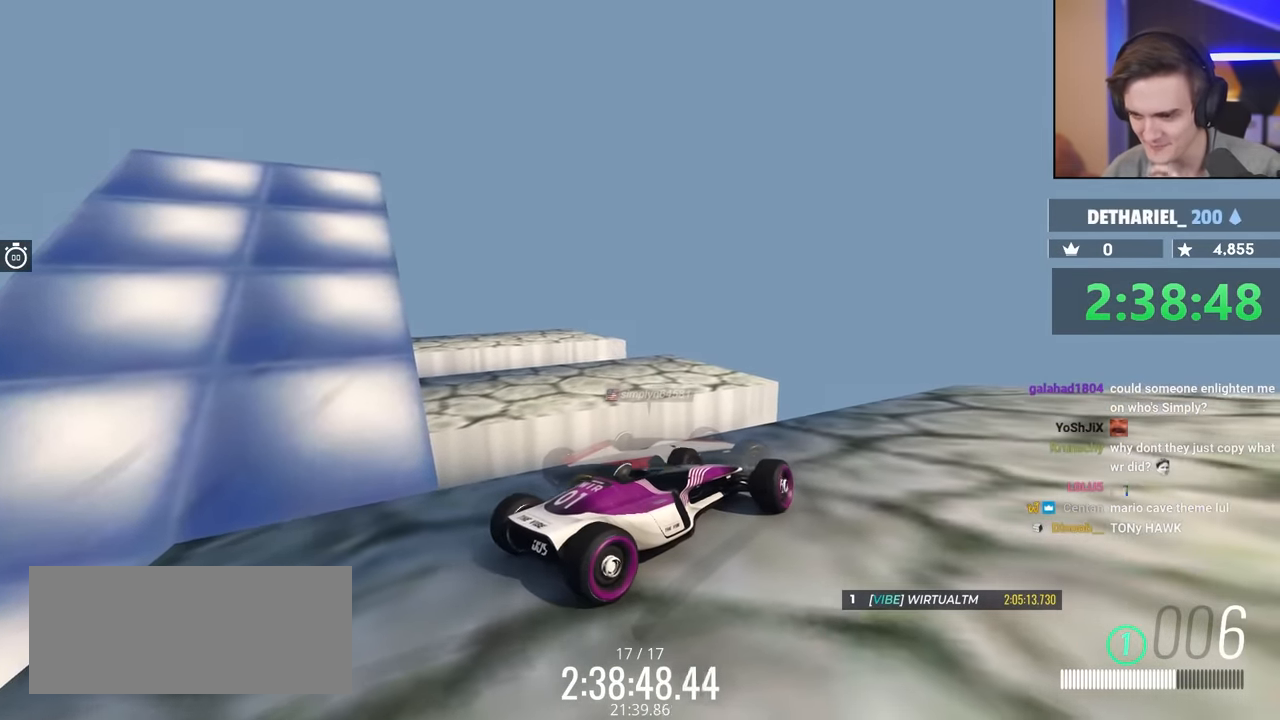
{"keys": ["right"], "events": [[233, "right", "down"], [233, "up", "down"], [467, "up", "up"]]}